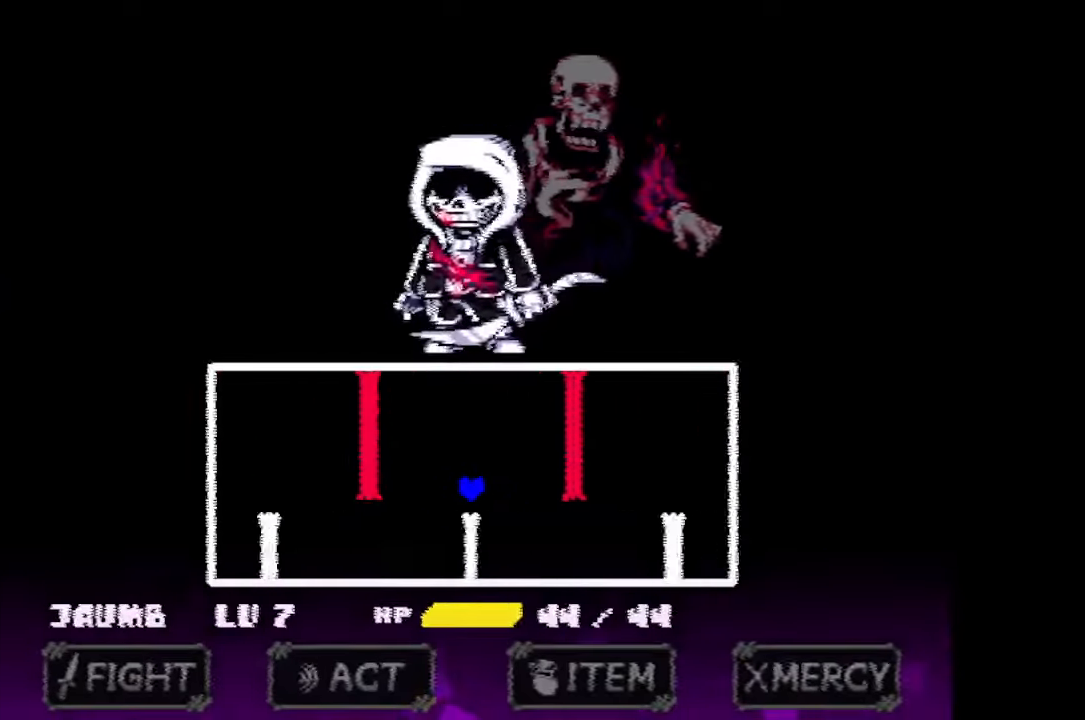
Gameplay with keyboard and mouse; each line is a JSON object with the keys and mouse buttons held at the frame after it. "events" lists presses ("down") and releases ("up") of "c", "down", "left", "right", "up", "x", "z", "mouse_left" and "mouse_right" between this image and that frame as [ms after this image, input, new state], when the widget could be followed in between. "mouse_left", "mouse_right" = the "left", "right" buttons of the "mouse" list. No other keys are recorded. Mouse movement is not recorded.
{"keys": ["up"], "mouse": [], "events": [[400, "up", "down"]]}
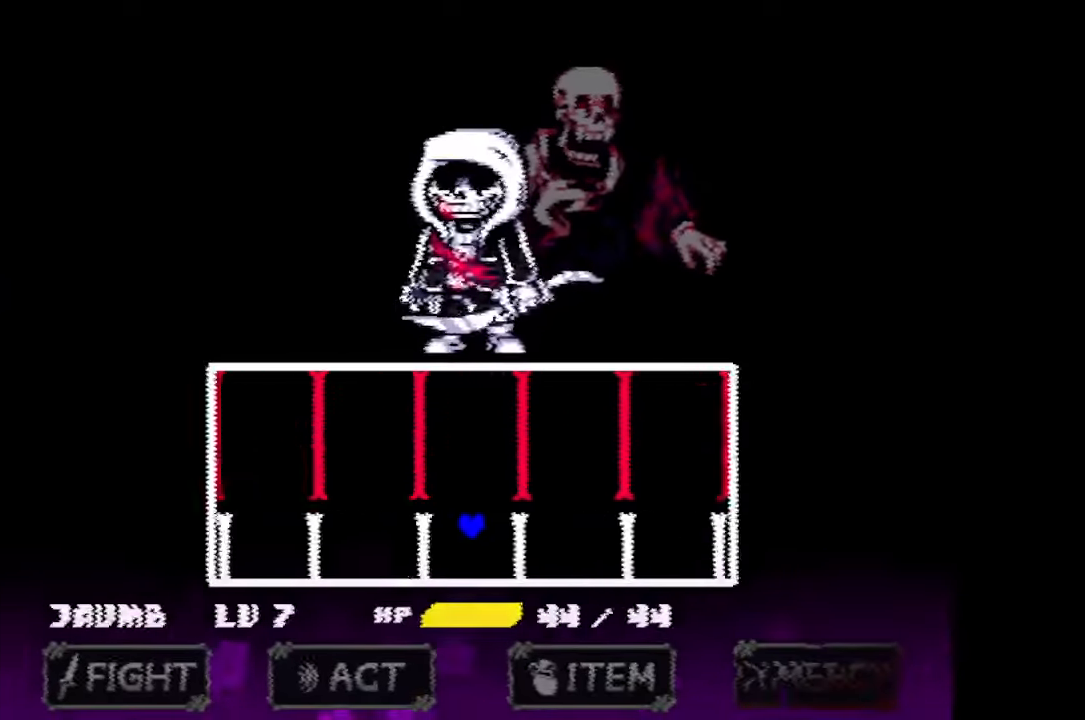
{"keys": [], "mouse": [], "events": [[100, "up", "up"]]}
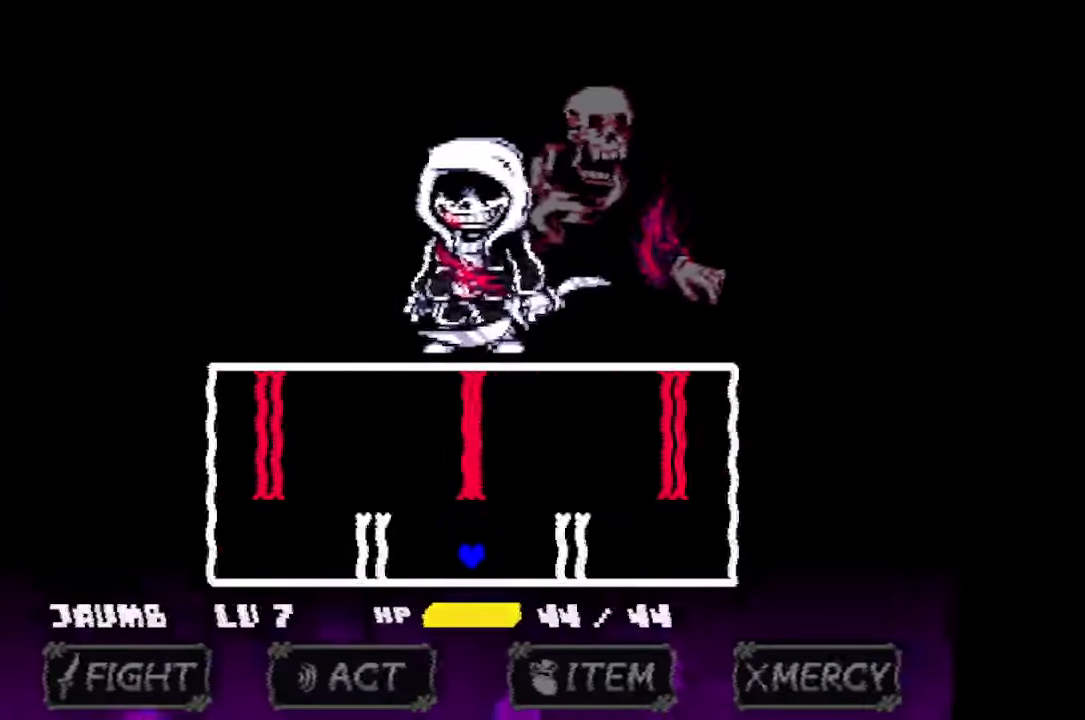
{"keys": [], "mouse": [], "events": [[33, "up", "down"], [200, "up", "up"]]}
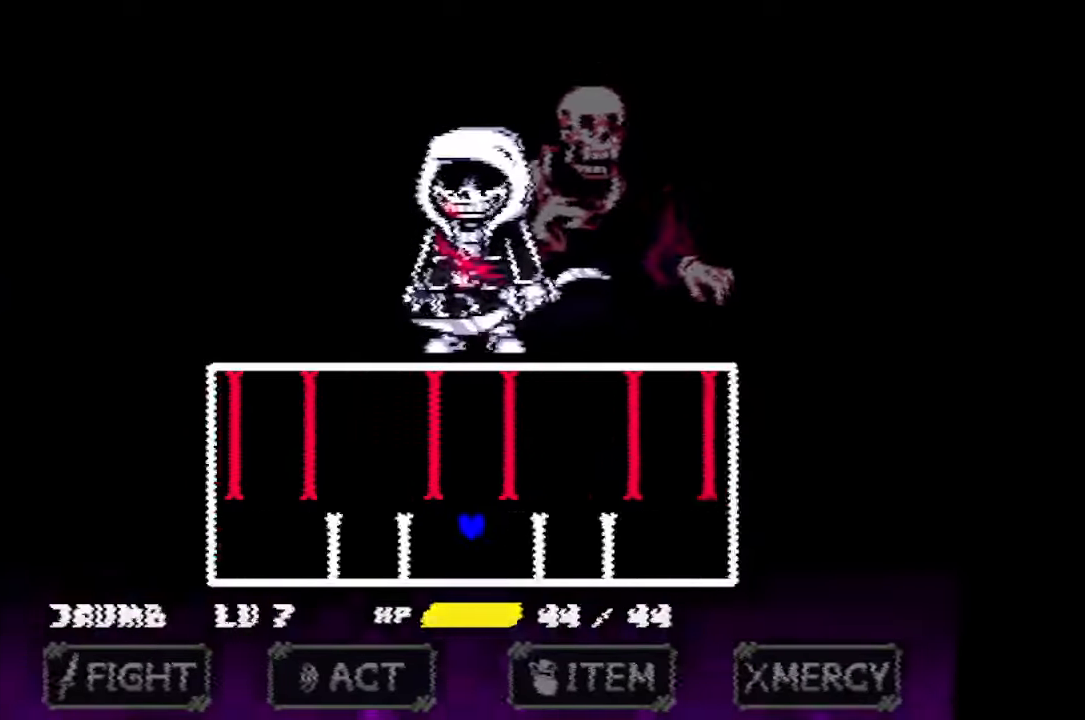
{"keys": [], "mouse": [], "events": [[133, "up", "down"], [366, "up", "up"]]}
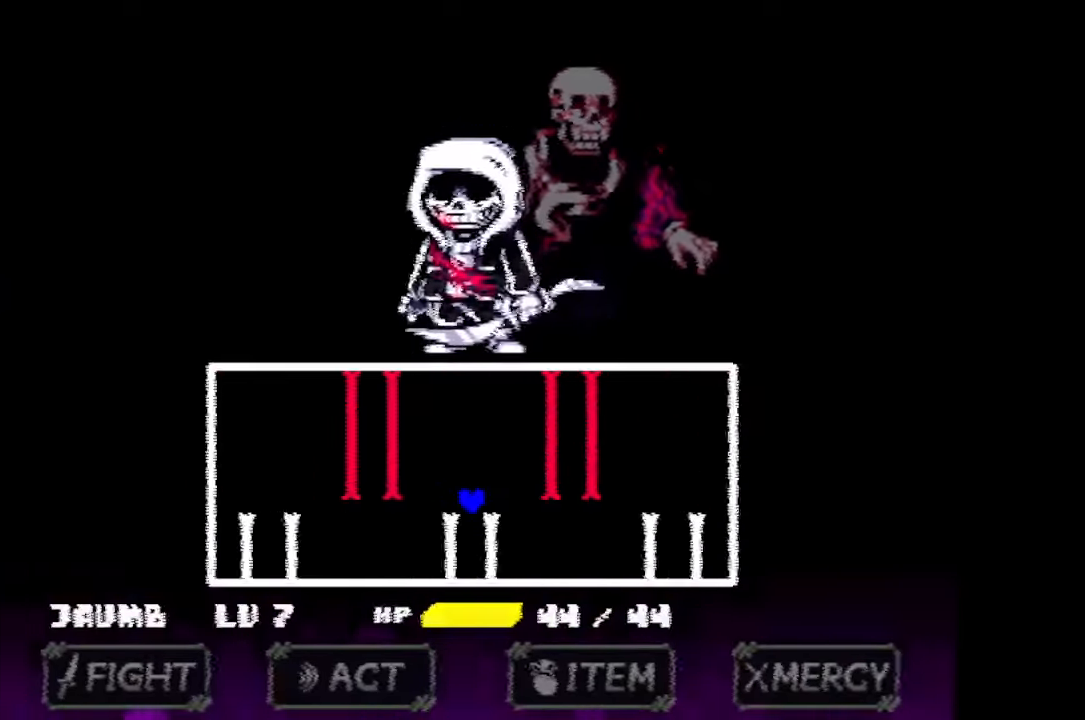
{"keys": [], "mouse": [], "events": [[266, "up", "down"], [466, "up", "up"]]}
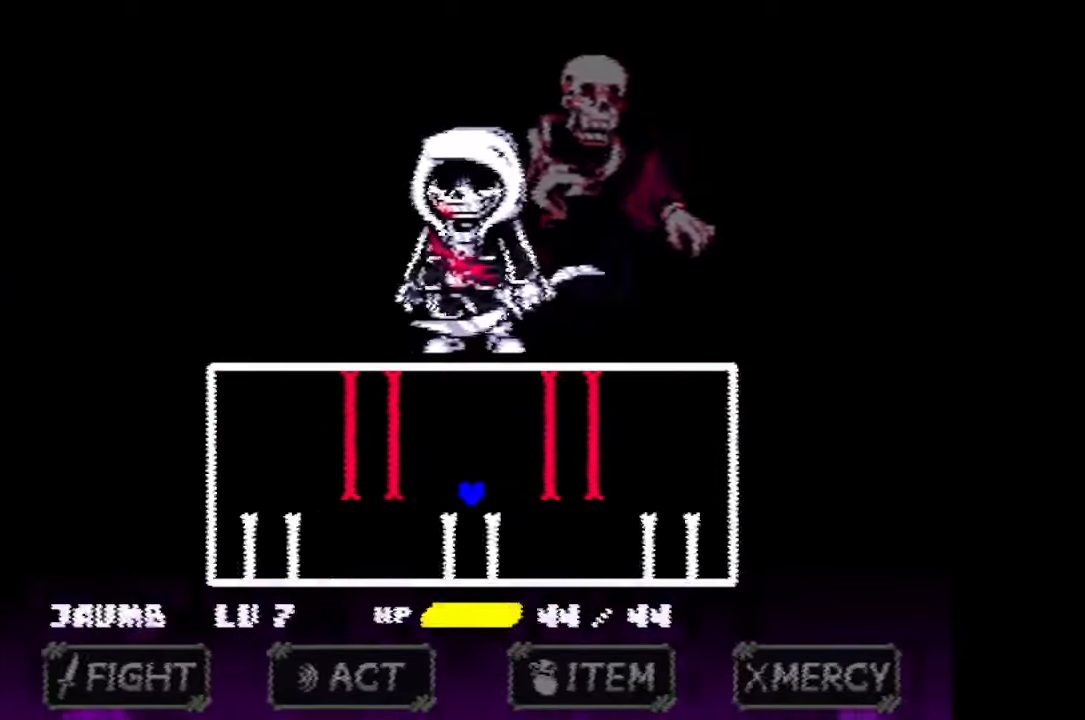
{"keys": ["up"], "mouse": [], "events": [[400, "up", "down"]]}
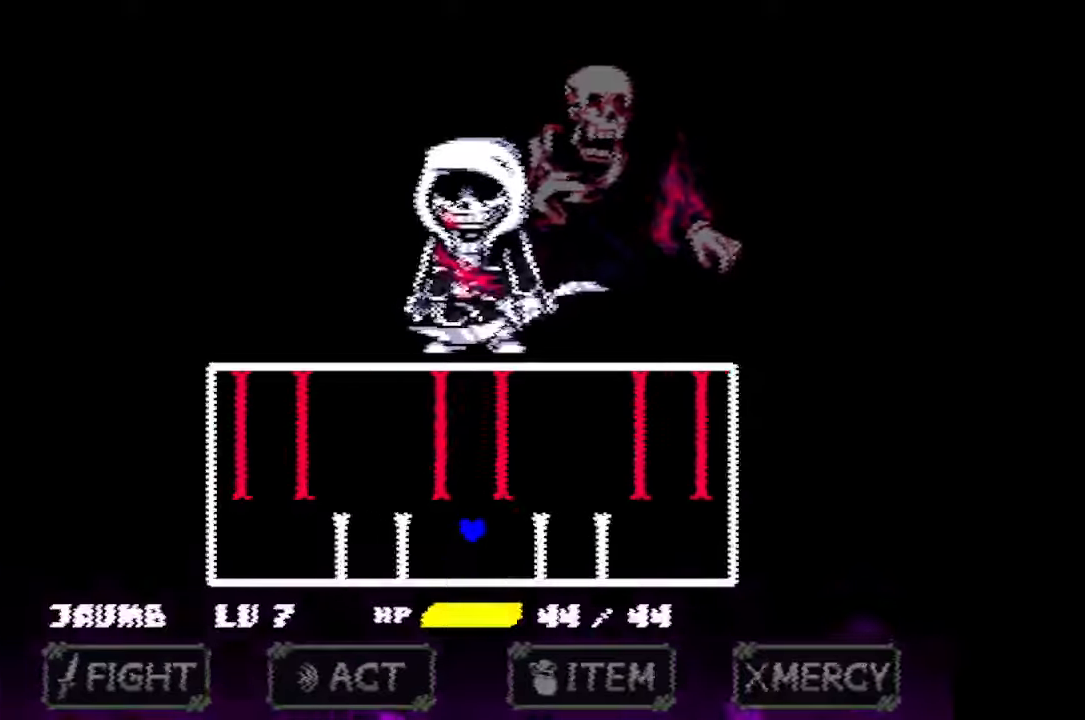
{"keys": ["up"], "mouse": [], "events": [[133, "up", "up"], [500, "up", "down"]]}
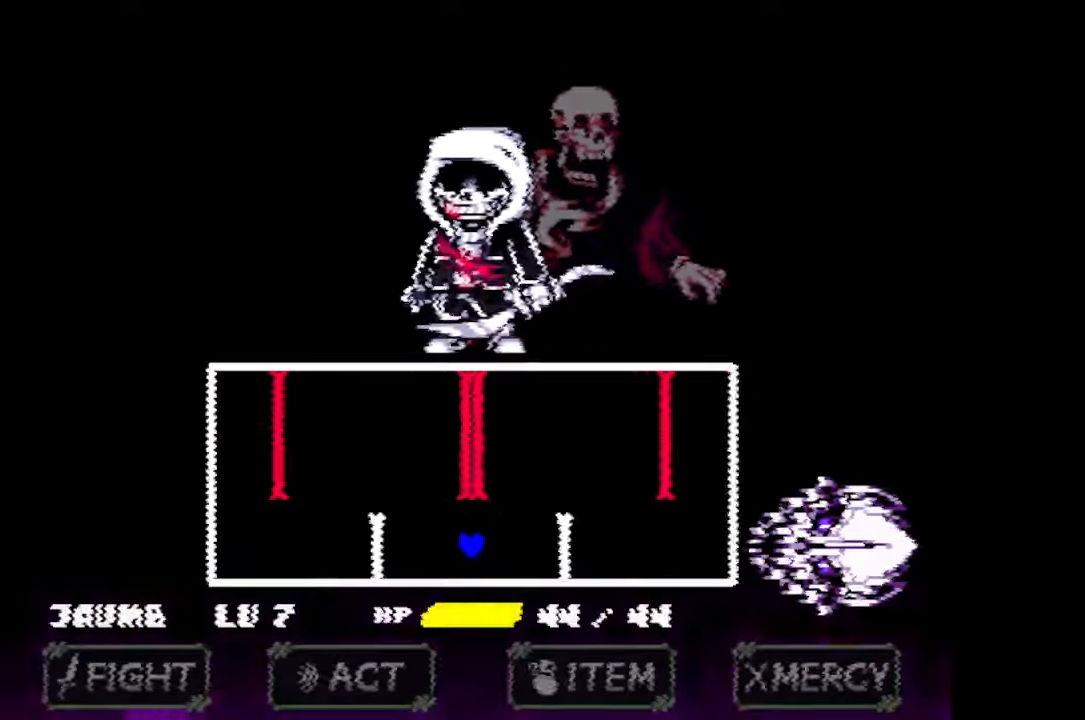
{"keys": ["up"], "mouse": [], "events": []}
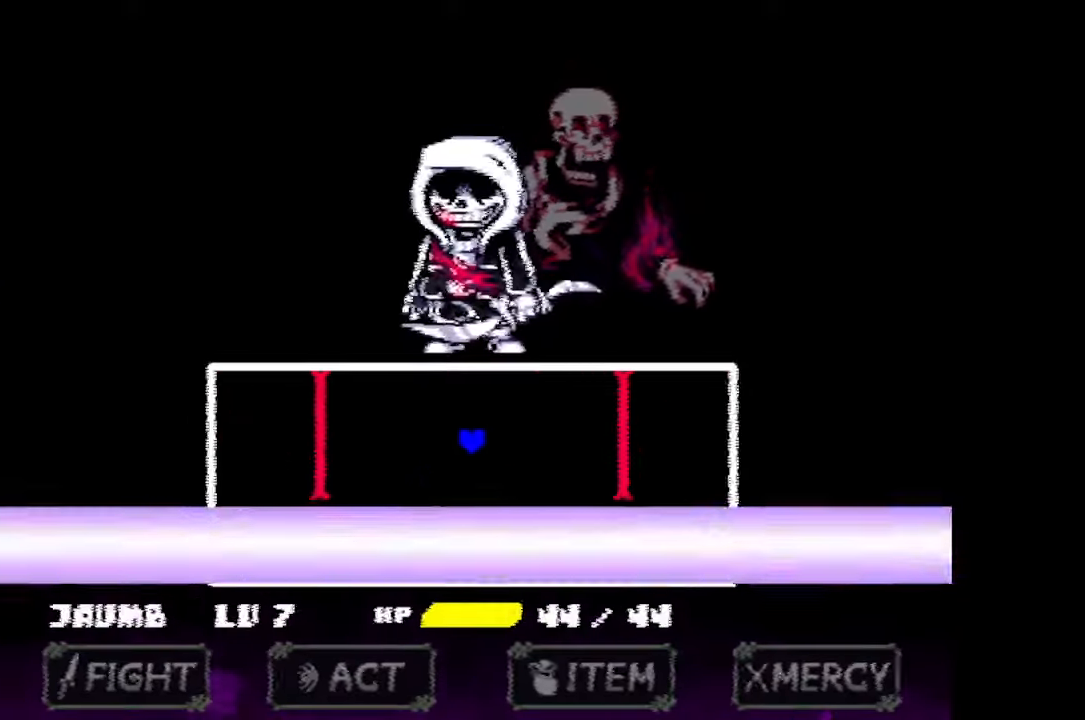
{"keys": [], "mouse": [], "events": [[67, "up", "up"]]}
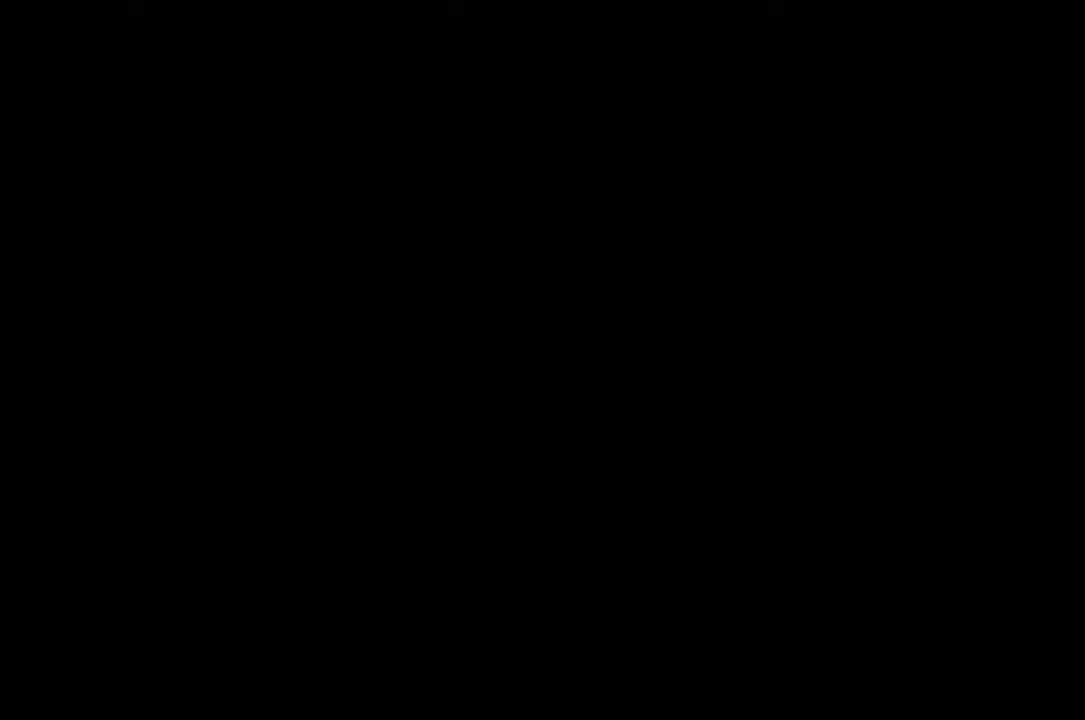
{"keys": [], "mouse": [], "events": []}
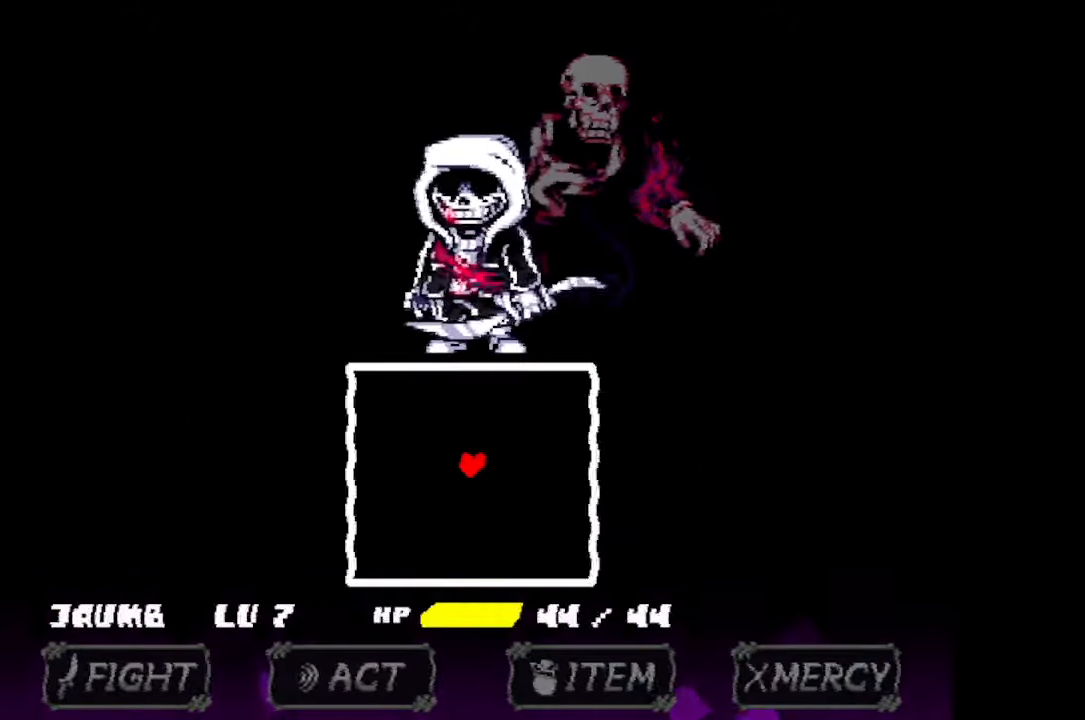
{"keys": ["left"], "mouse": [], "events": [[367, "left", "down"]]}
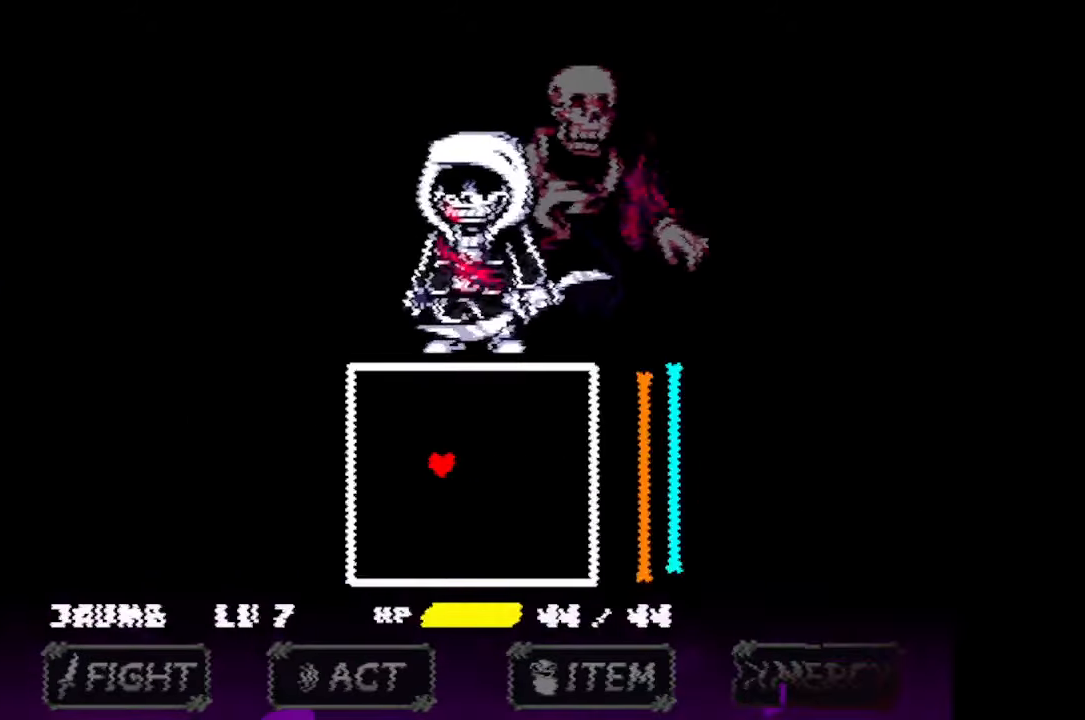
{"keys": ["left"], "mouse": [], "events": [[100, "down", "down"], [300, "down", "up"]]}
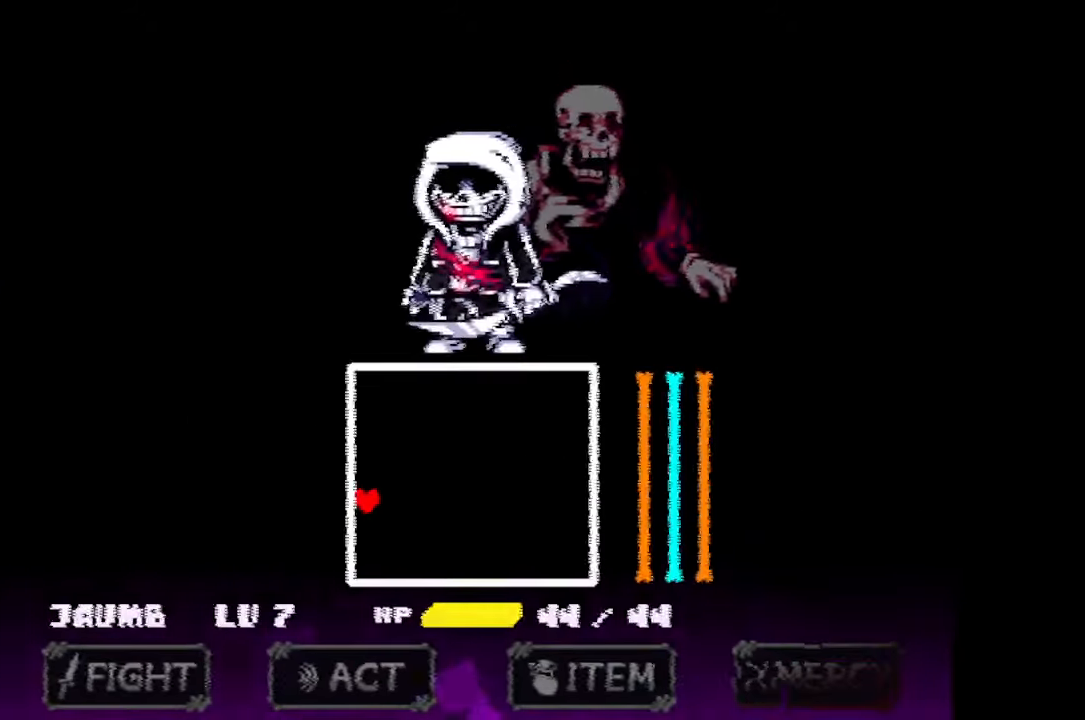
{"keys": [], "mouse": [], "events": [[67, "left", "up"]]}
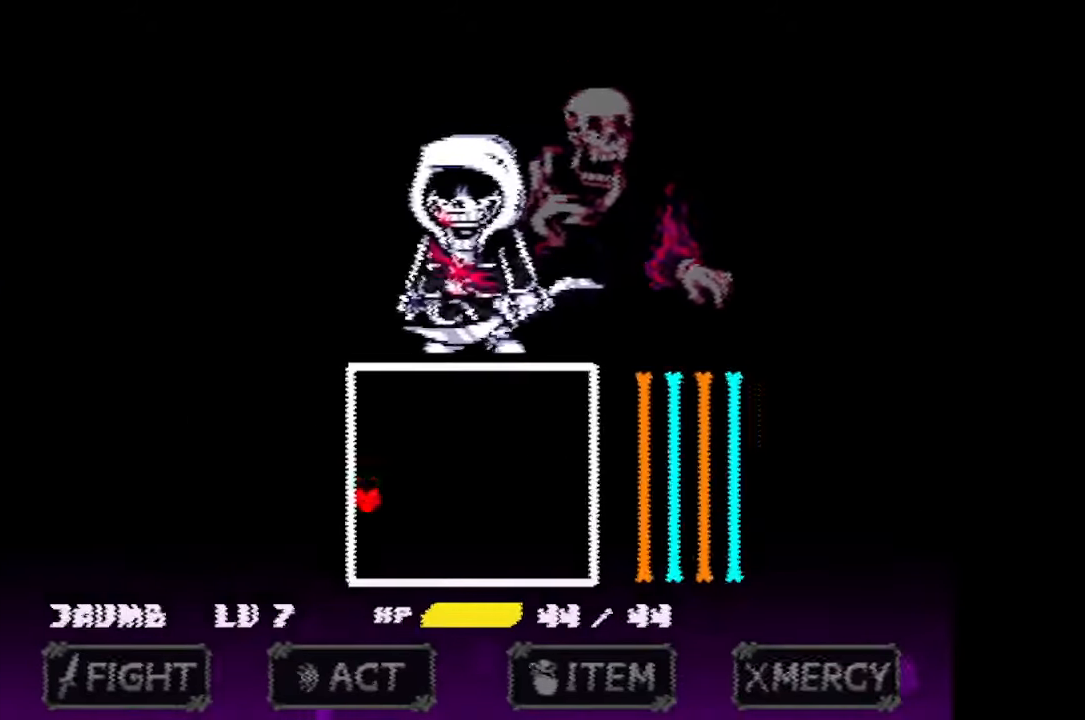
{"keys": [], "mouse": [], "events": []}
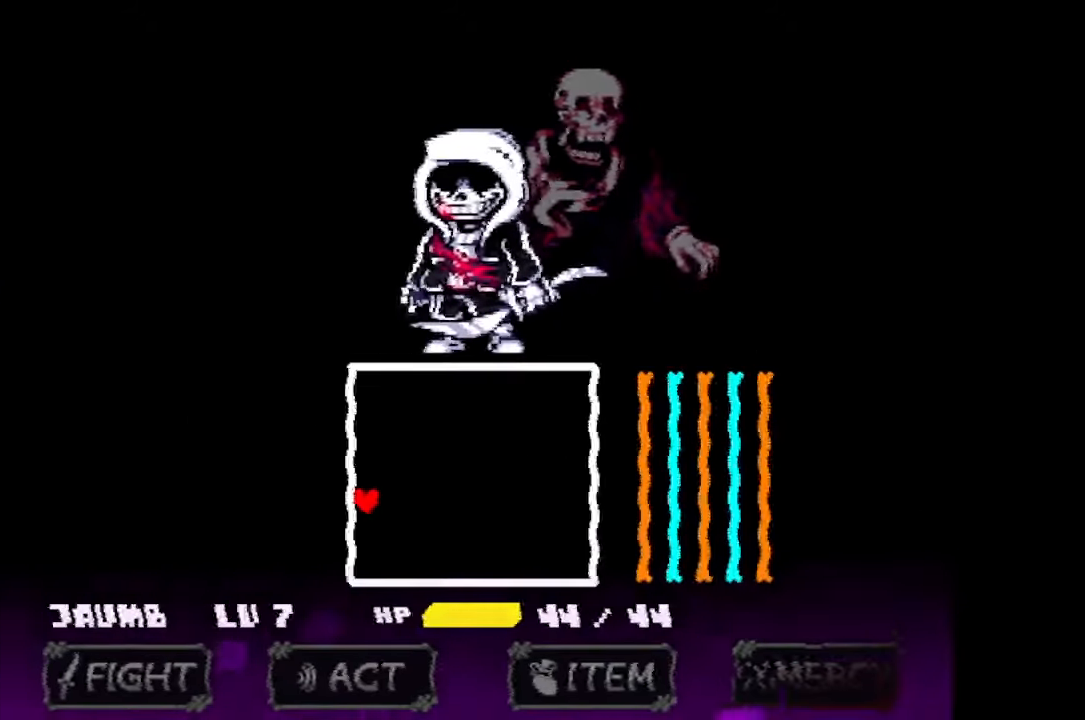
{"keys": [], "mouse": [], "events": []}
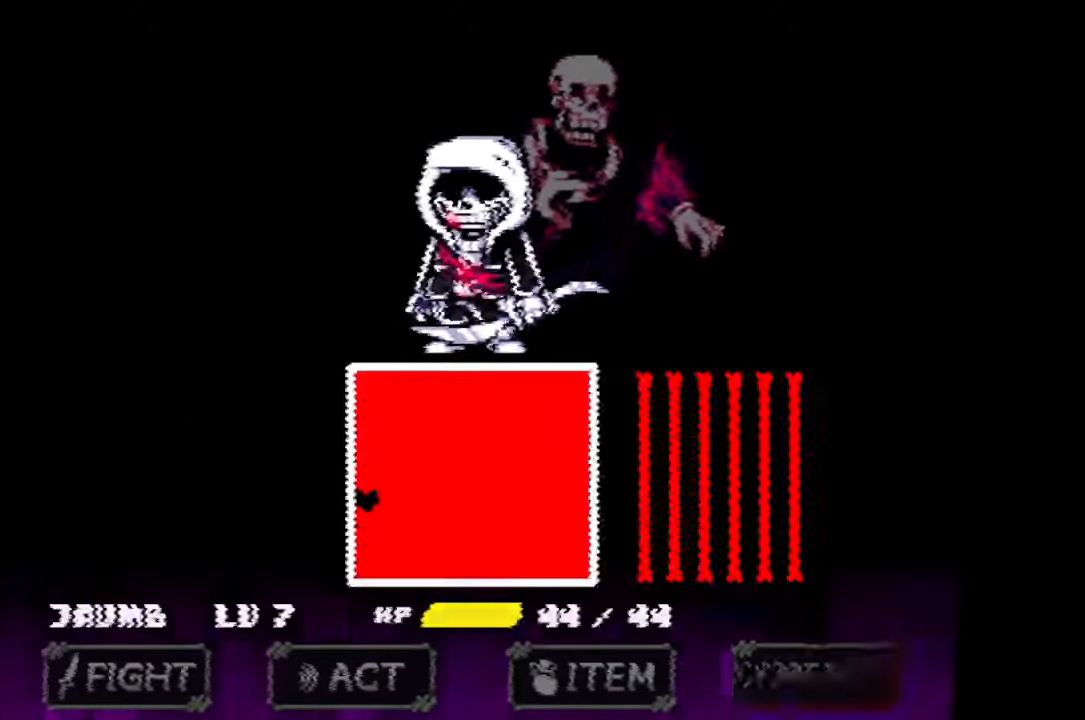
{"keys": ["right"], "mouse": [], "events": [[367, "right", "down"]]}
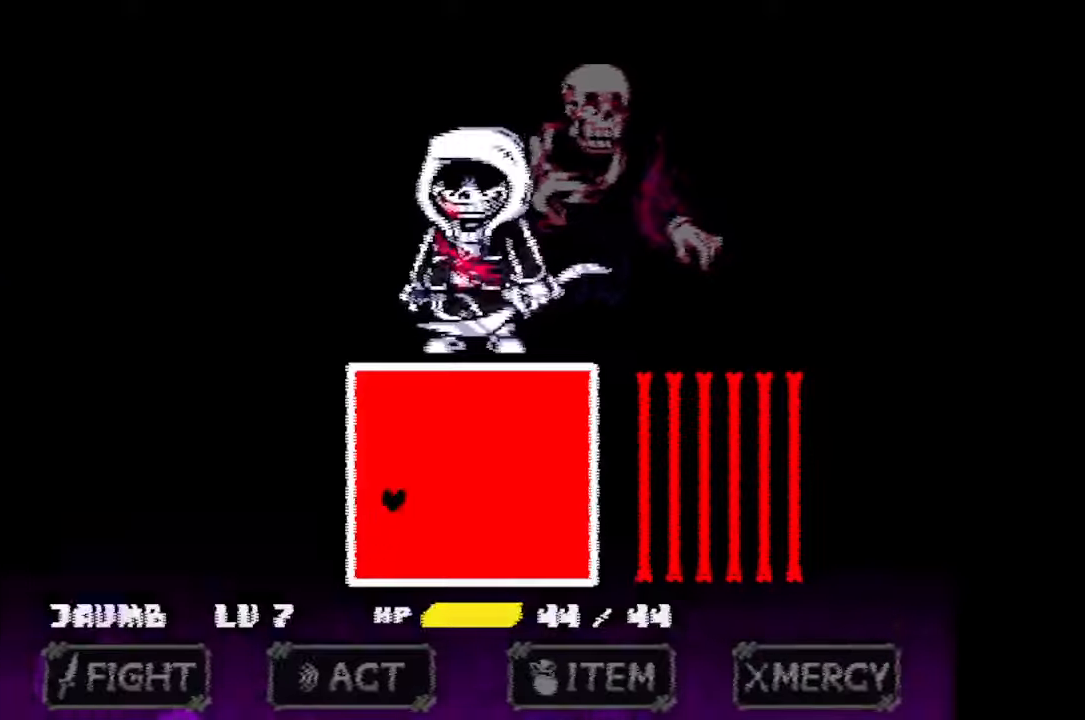
{"keys": [], "mouse": [], "events": [[367, "right", "up"]]}
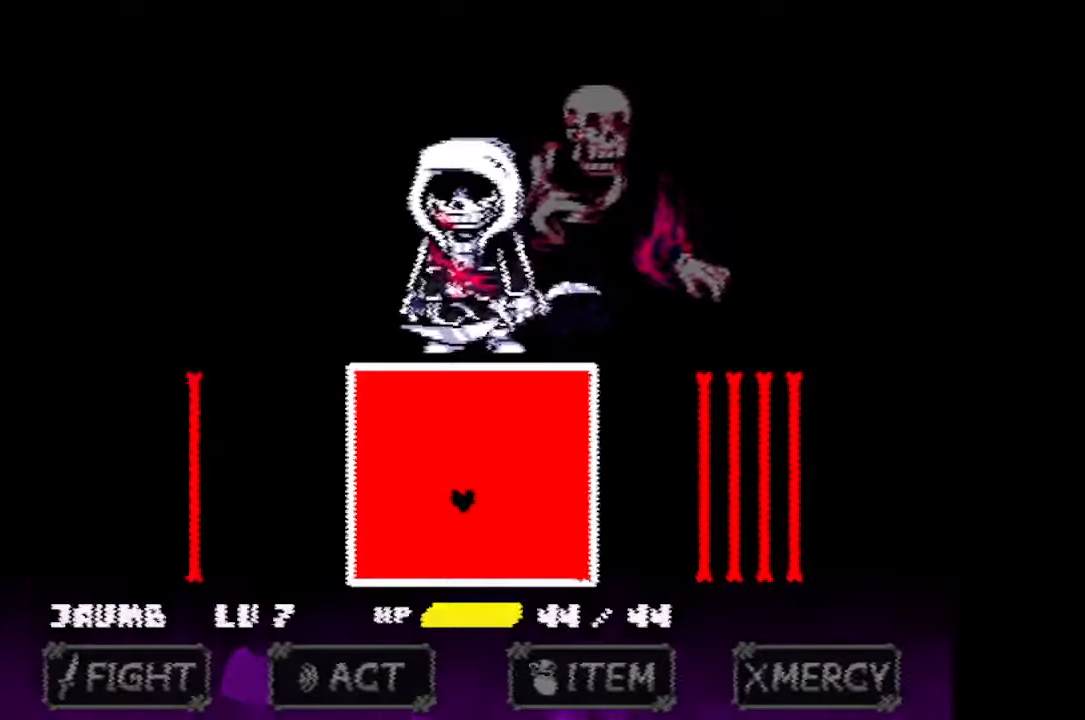
{"keys": ["right"], "mouse": [], "events": [[334, "right", "down"]]}
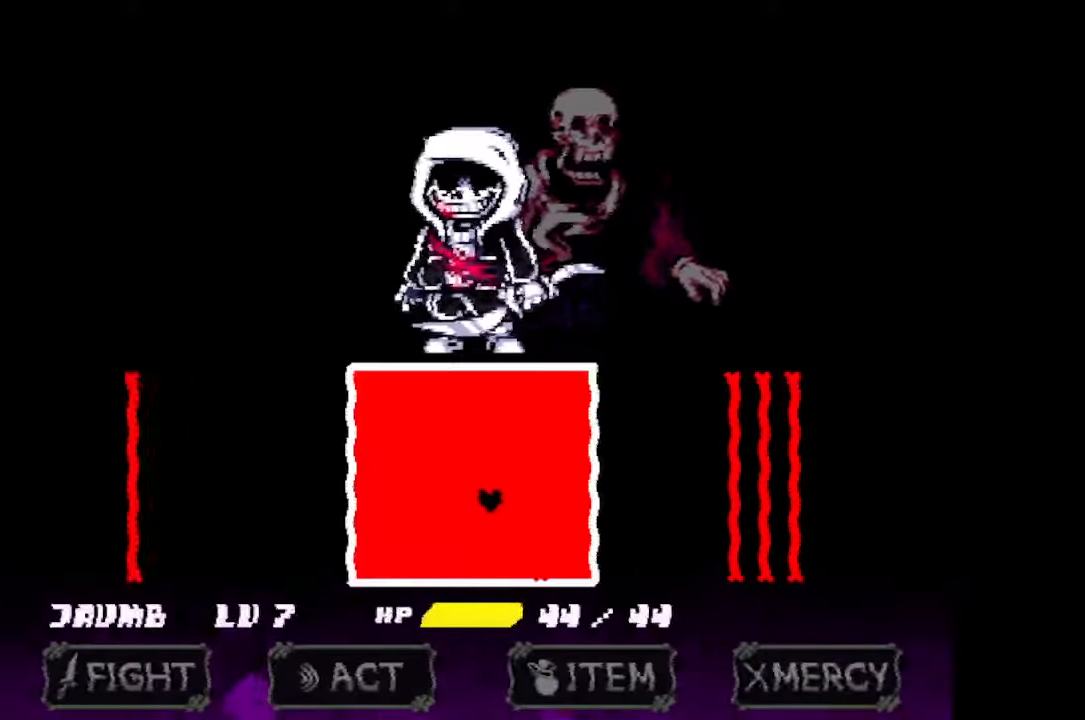
{"keys": [], "mouse": [], "events": [[234, "right", "up"]]}
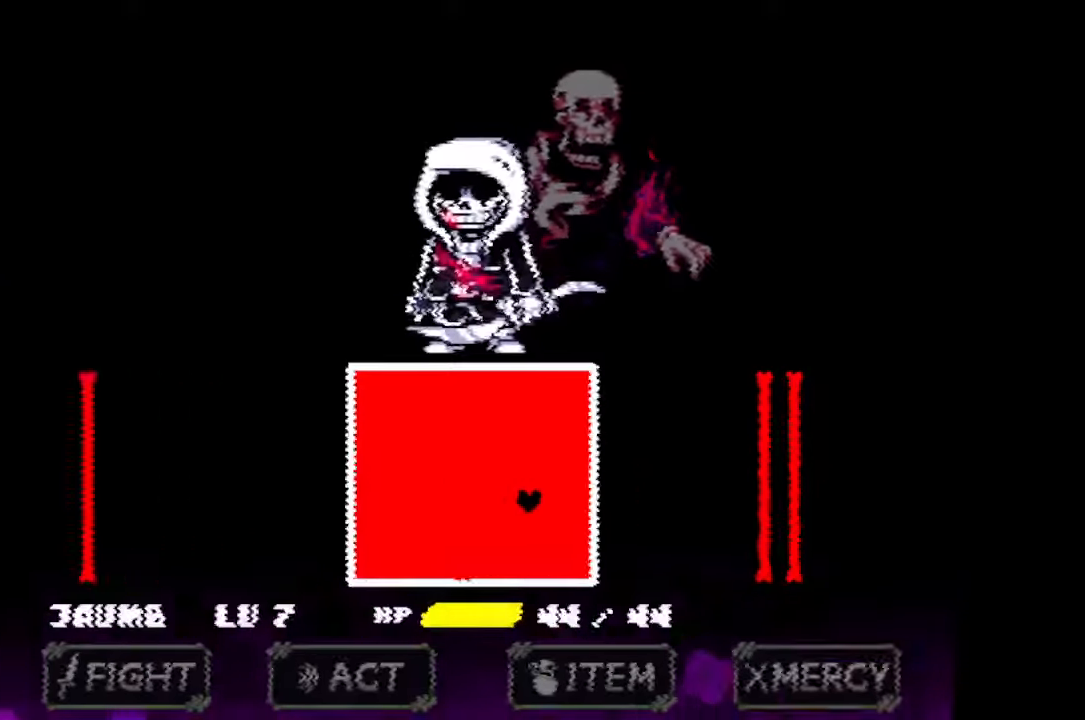
{"keys": ["left"], "mouse": [], "events": [[134, "left", "down"]]}
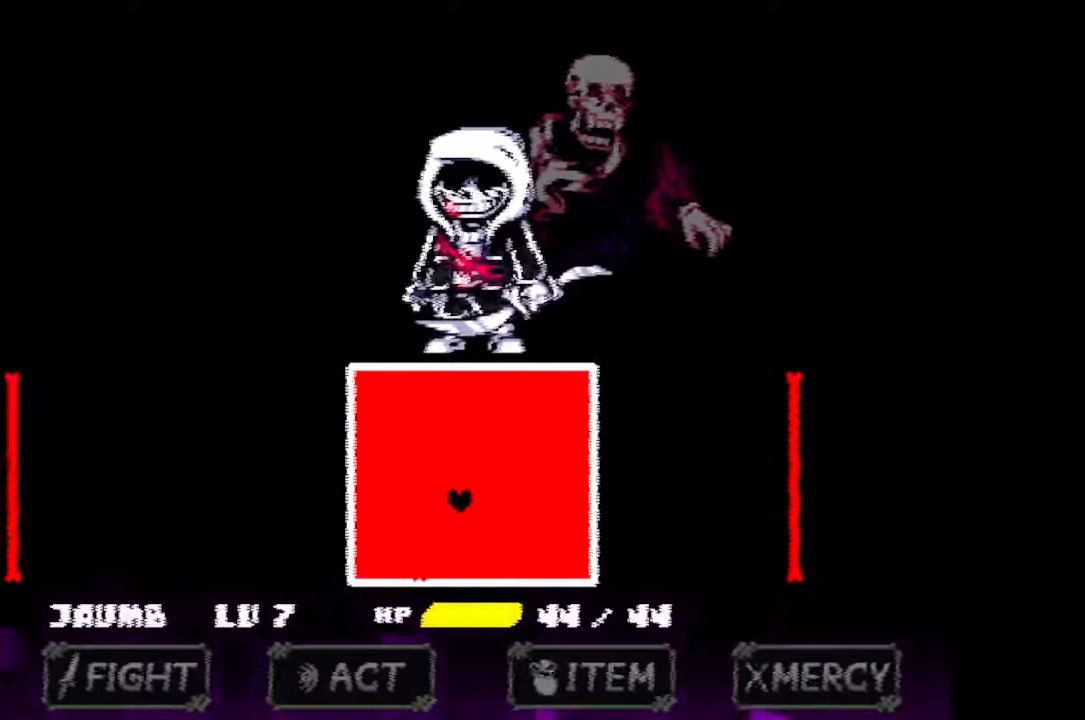
{"keys": [], "mouse": [], "events": [[167, "left", "up"]]}
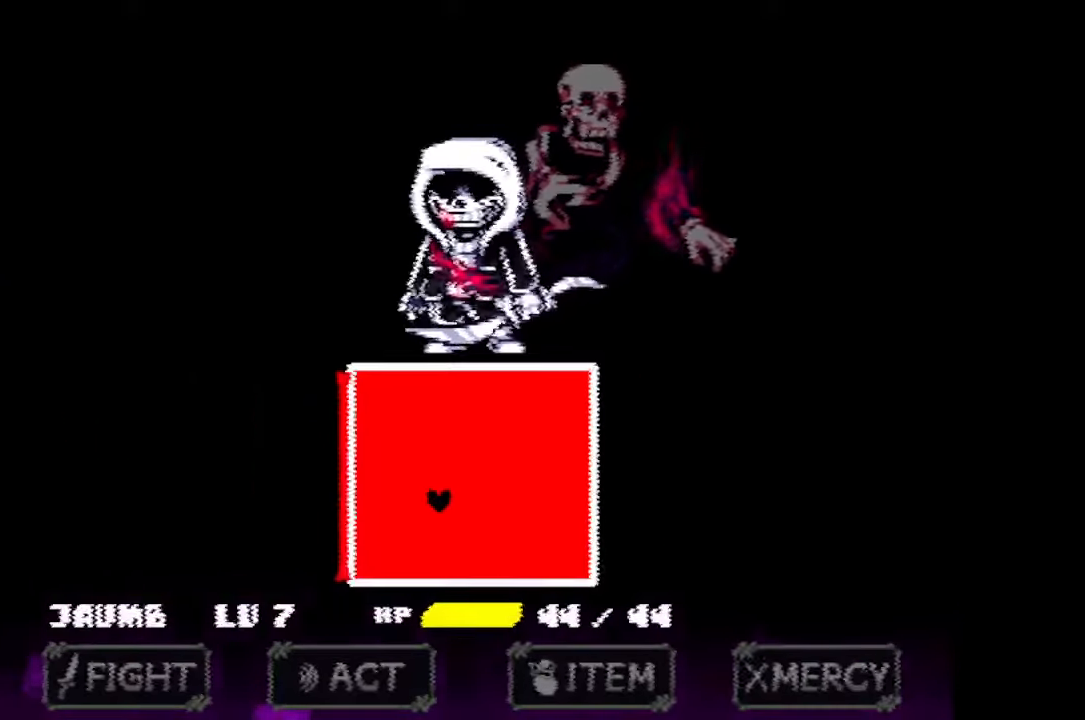
{"keys": [], "mouse": [], "events": []}
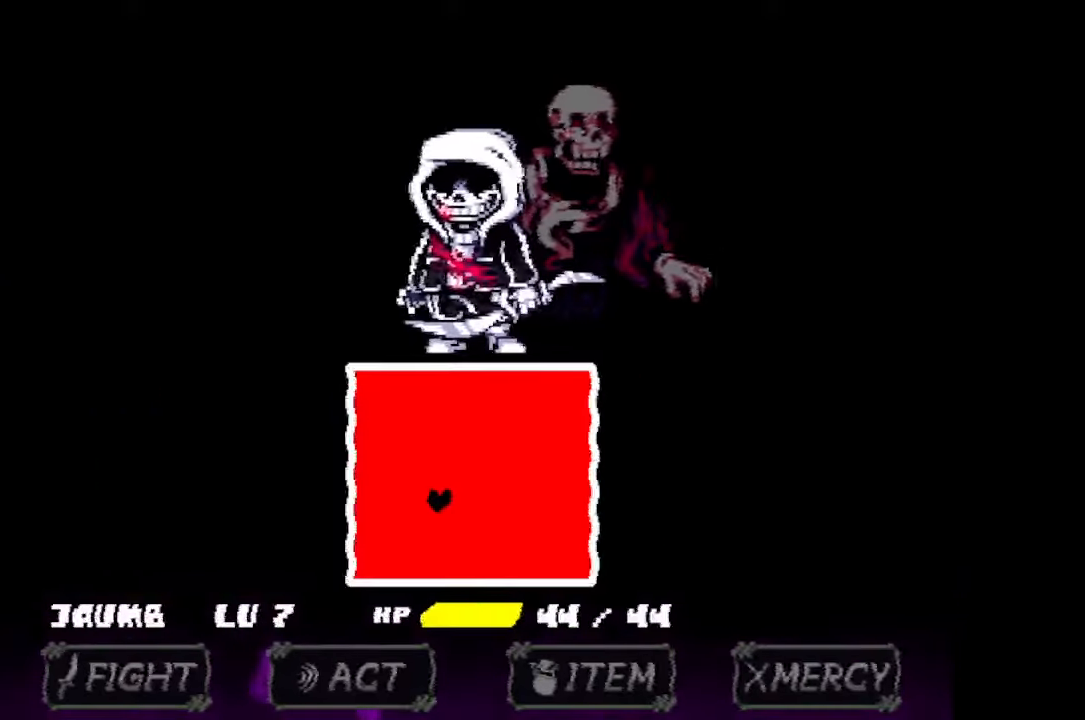
{"keys": [], "mouse": [], "events": []}
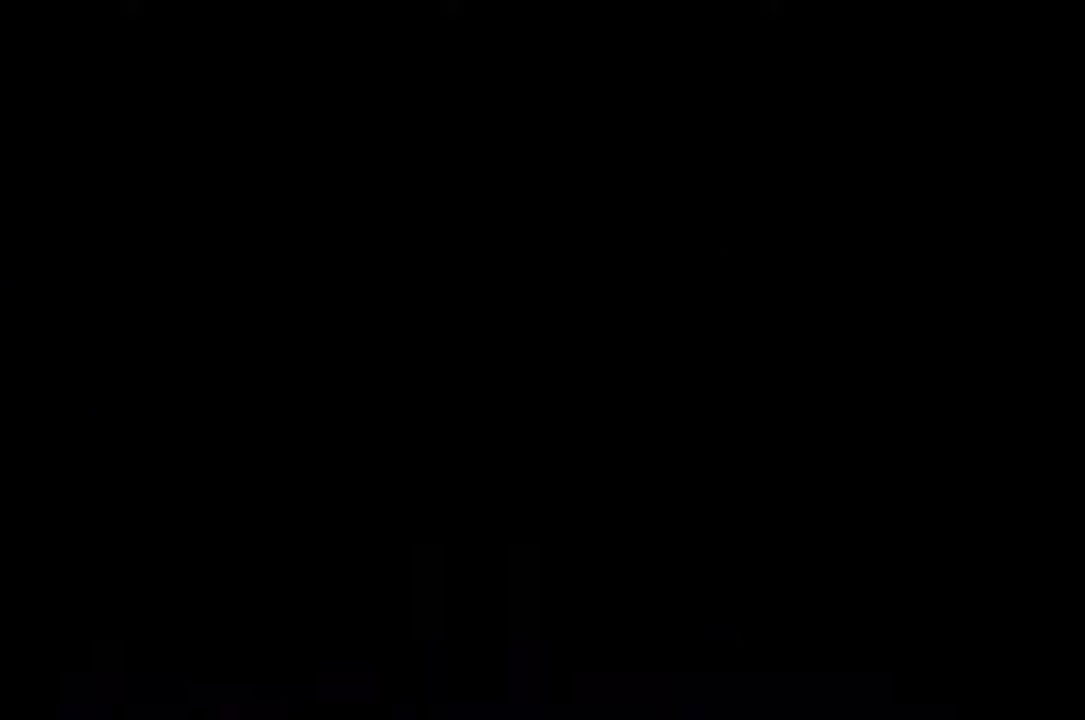
{"keys": [], "mouse": [], "events": [[300, "z", "down"], [367, "z", "up"]]}
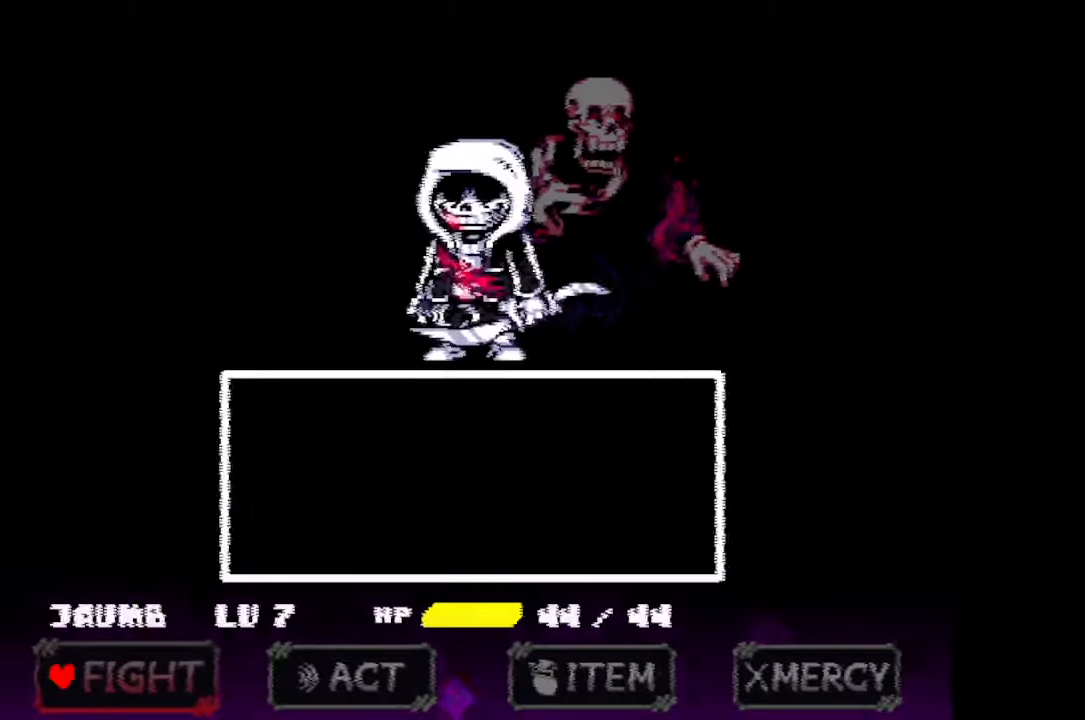
{"keys": [], "mouse": [], "events": [[34, "z", "down"], [134, "z", "up"], [167, "z", "down"], [234, "z", "up"], [267, "z", "down"], [334, "z", "up"], [367, "z", "down"], [500, "z", "up"]]}
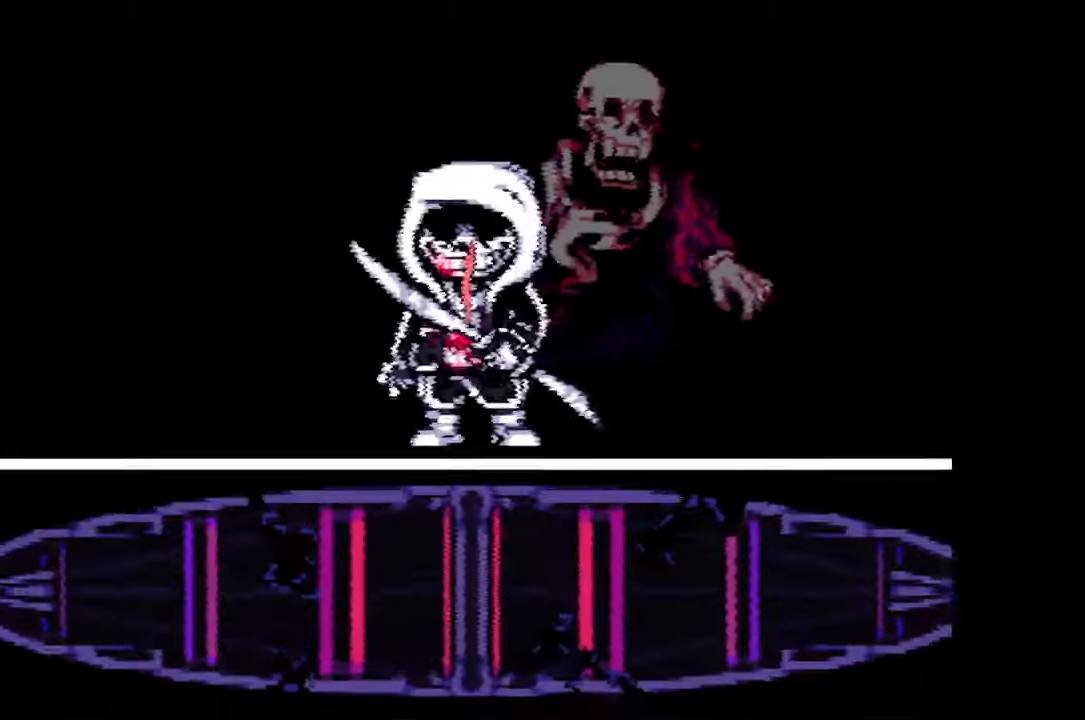
{"keys": [], "mouse": [], "events": [[34, "z", "down"], [100, "z", "up"]]}
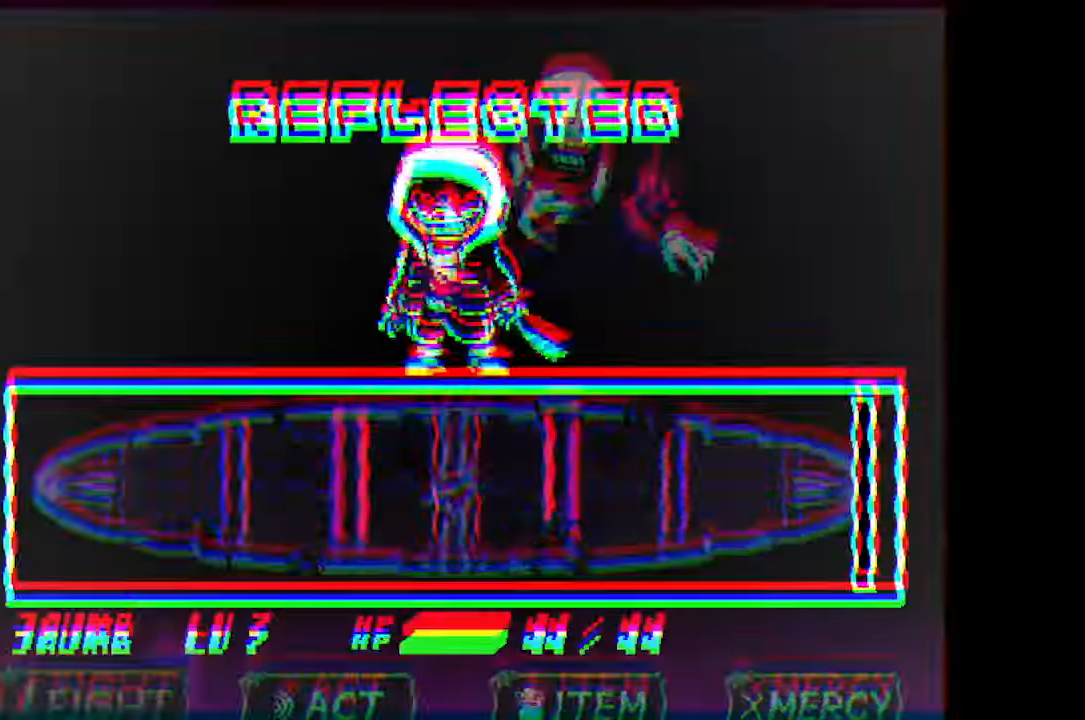
{"keys": [], "mouse": [], "events": []}
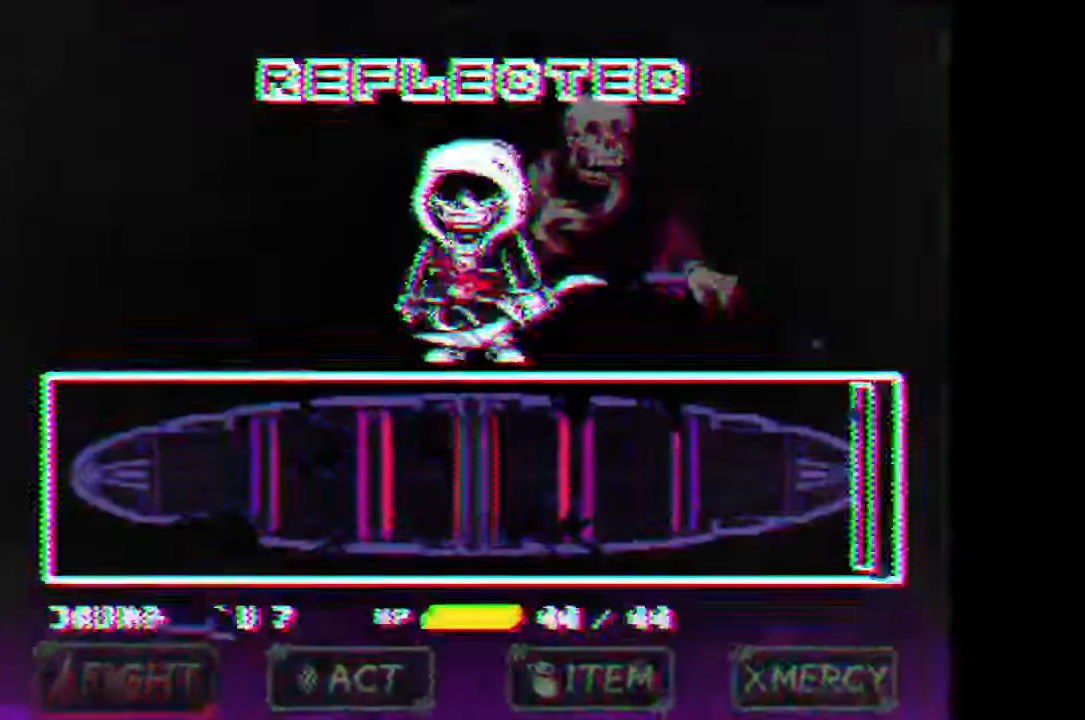
{"keys": [], "mouse": [], "events": []}
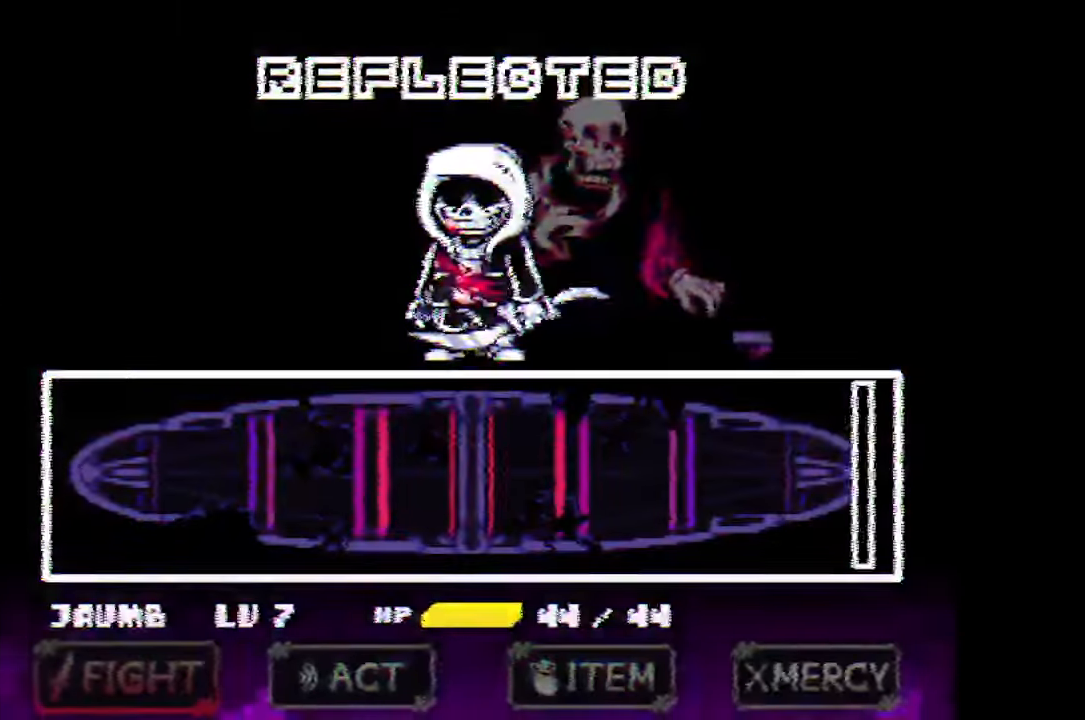
{"keys": [], "mouse": [], "events": []}
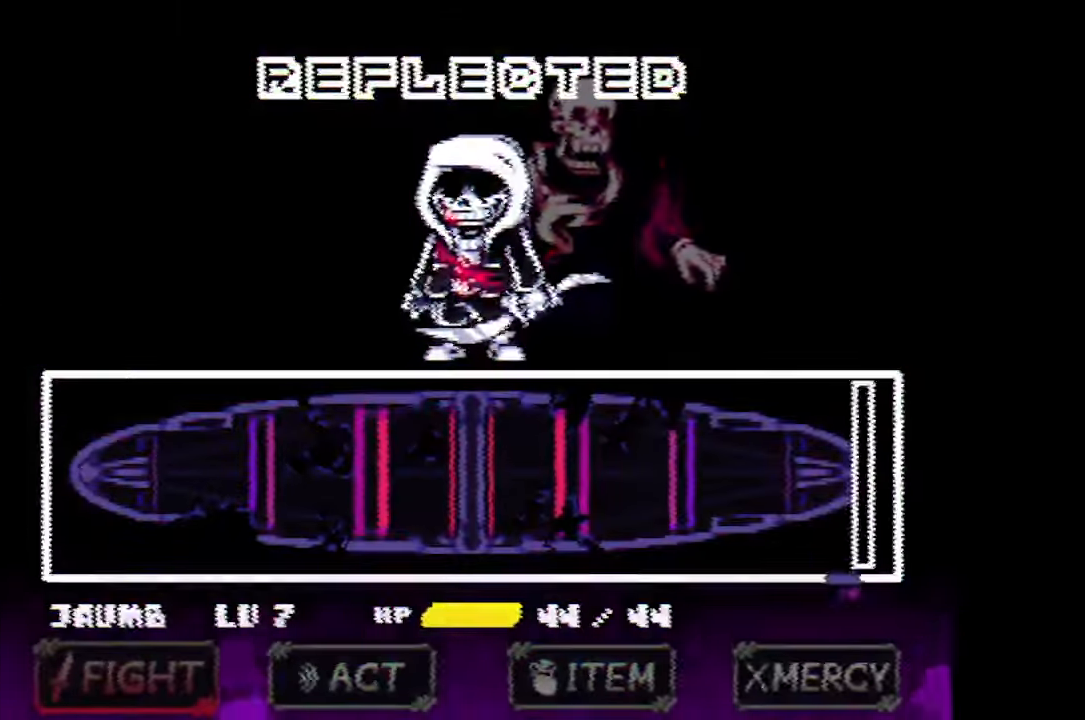
{"keys": ["x", "z"], "mouse": [], "events": [[100, "z", "down"], [166, "x", "down"], [166, "z", "up"], [200, "x", "up"], [200, "z", "down"], [300, "x", "down"], [300, "z", "up"], [333, "x", "up"], [400, "x", "down"], [400, "z", "down"], [433, "x", "up"], [466, "x", "down"]]}
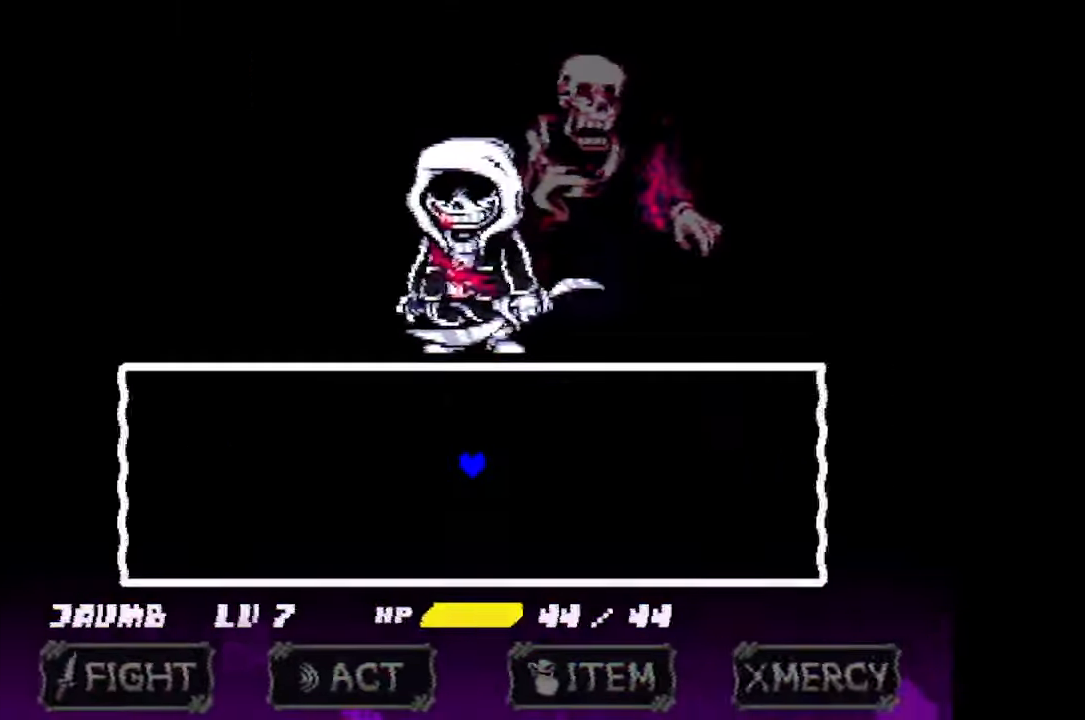
{"keys": ["left"], "mouse": [], "events": [[33, "z", "up"], [133, "x", "up"], [133, "z", "down"], [166, "x", "down"], [233, "z", "up"], [266, "x", "up"], [500, "left", "down"]]}